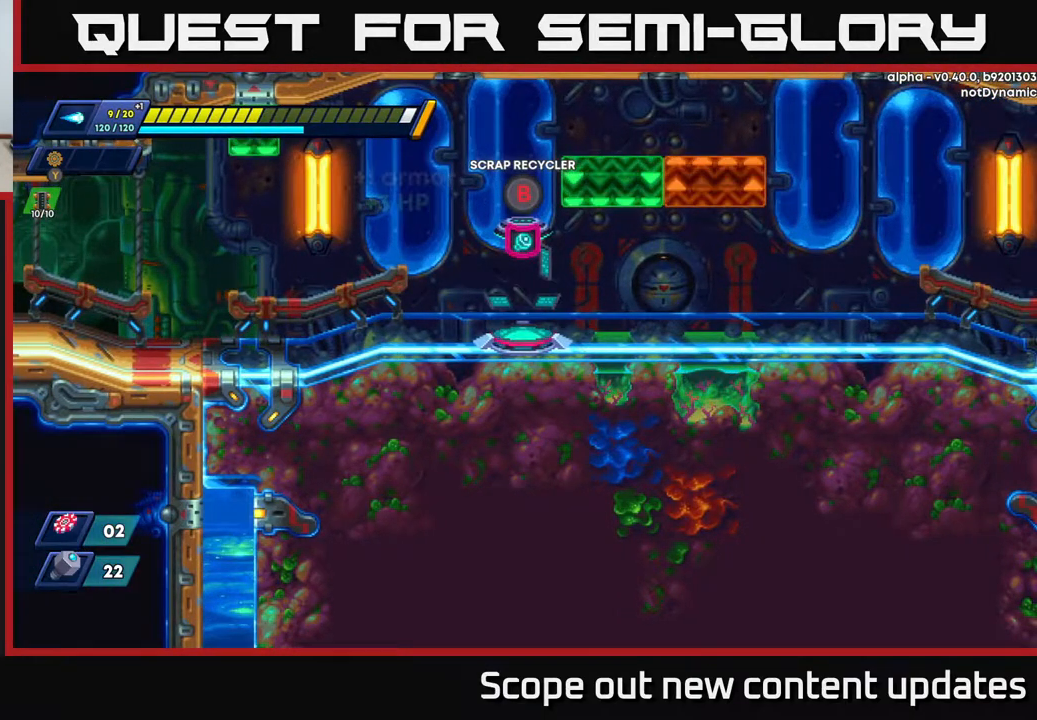
Gameplay with a controller (Xbox layout); each line is a JSON object with the inputs held at the frame after it. "events" lists button and stick changes between this image and that frame as [ms after this image, input, new state], when the widget could be followed in between.
{"buttons": [], "left_stick": "center", "right_stick": "center", "events": []}
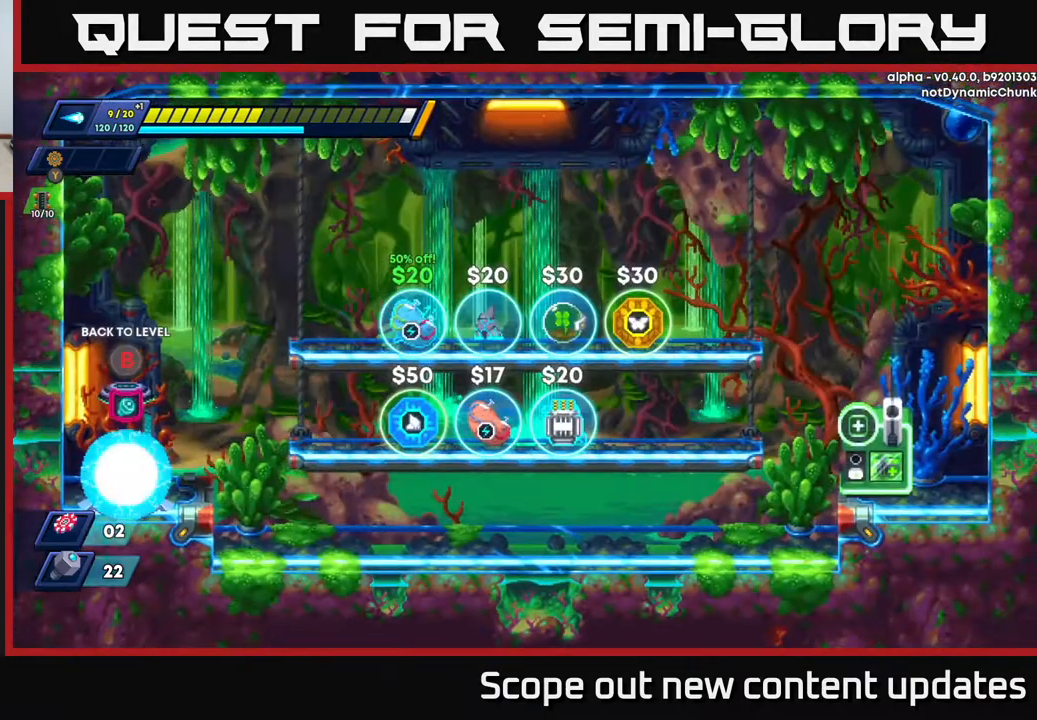
{"buttons": ["A", "R2", "DPAD_RIGHT"], "left_stick": "center", "right_stick": "center", "events": [[100, "DPAD_RIGHT", "down"], [167, "R2", "down"], [250, "A", "down"]]}
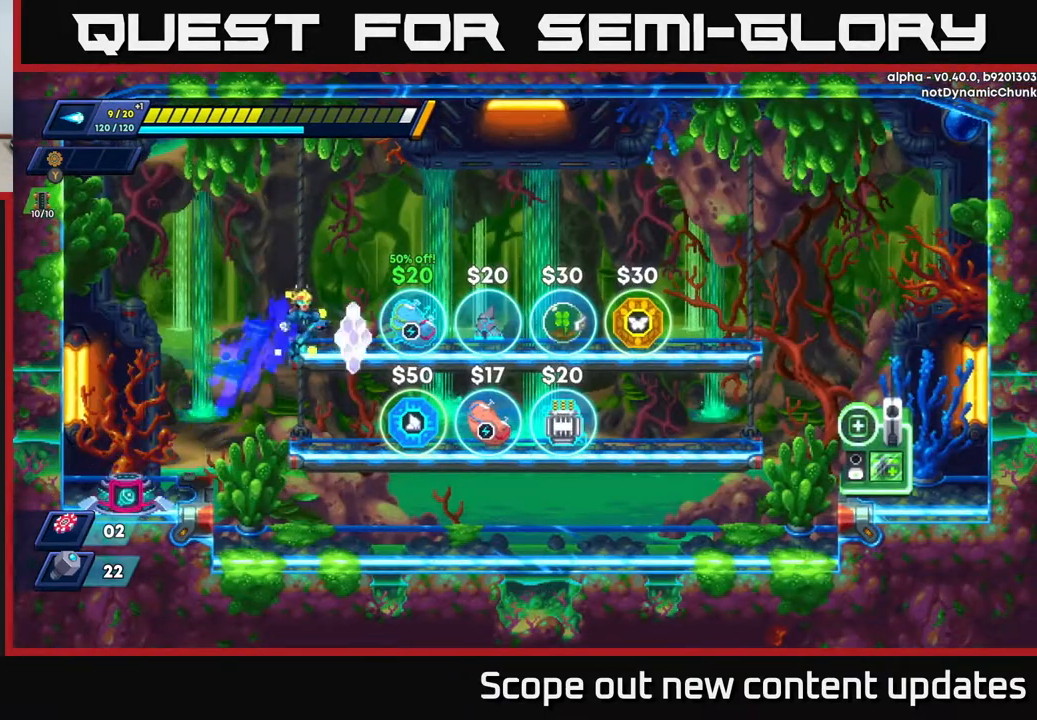
{"buttons": ["A", "DPAD_RIGHT"], "left_stick": "center", "right_stick": "center", "events": [[100, "A", "up"], [100, "DPAD_RIGHT", "up"], [100, "R2", "up"], [417, "A", "down"], [467, "DPAD_RIGHT", "down"]]}
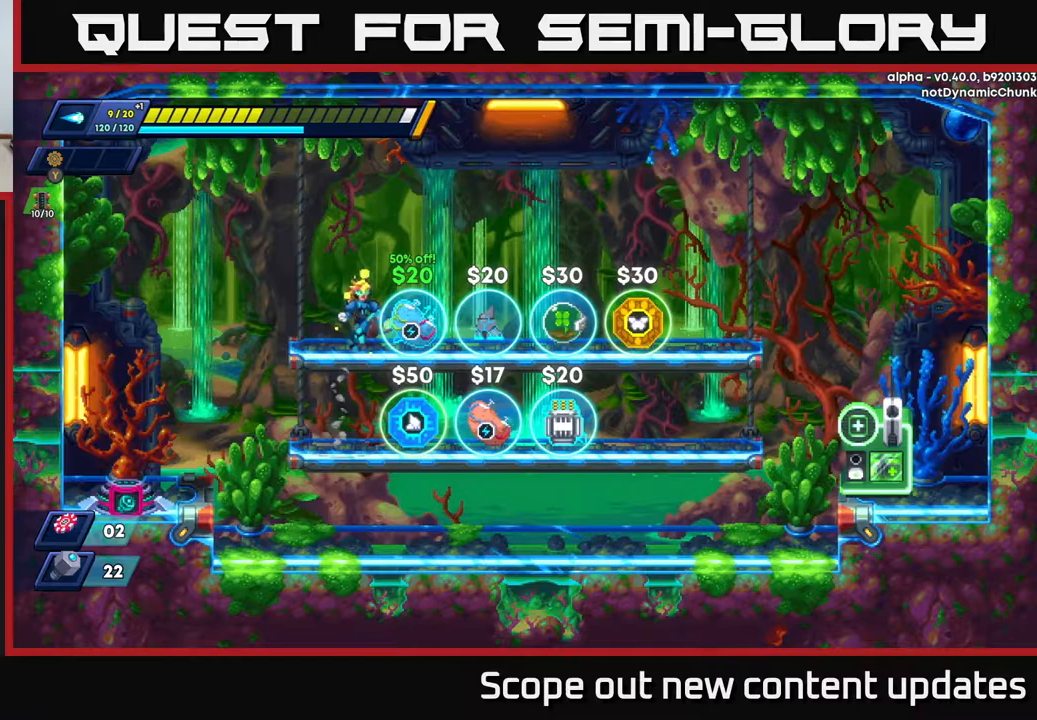
{"buttons": [], "left_stick": "center", "right_stick": "center", "events": [[117, "A", "up"], [467, "DPAD_RIGHT", "up"]]}
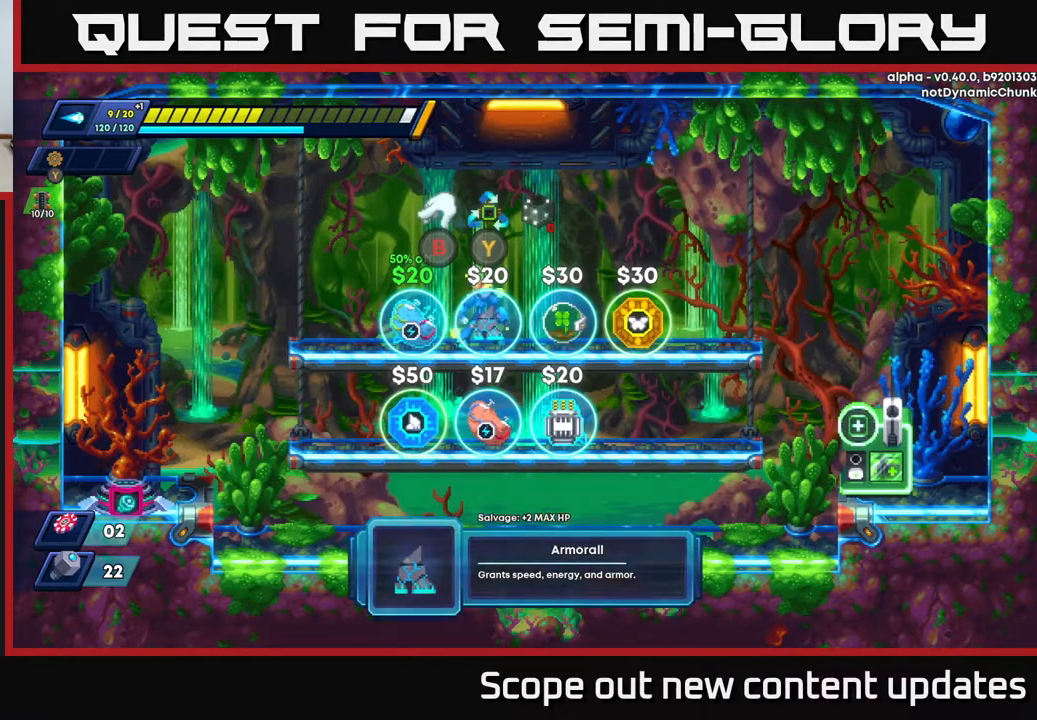
{"buttons": [], "left_stick": "center", "right_stick": "center", "events": []}
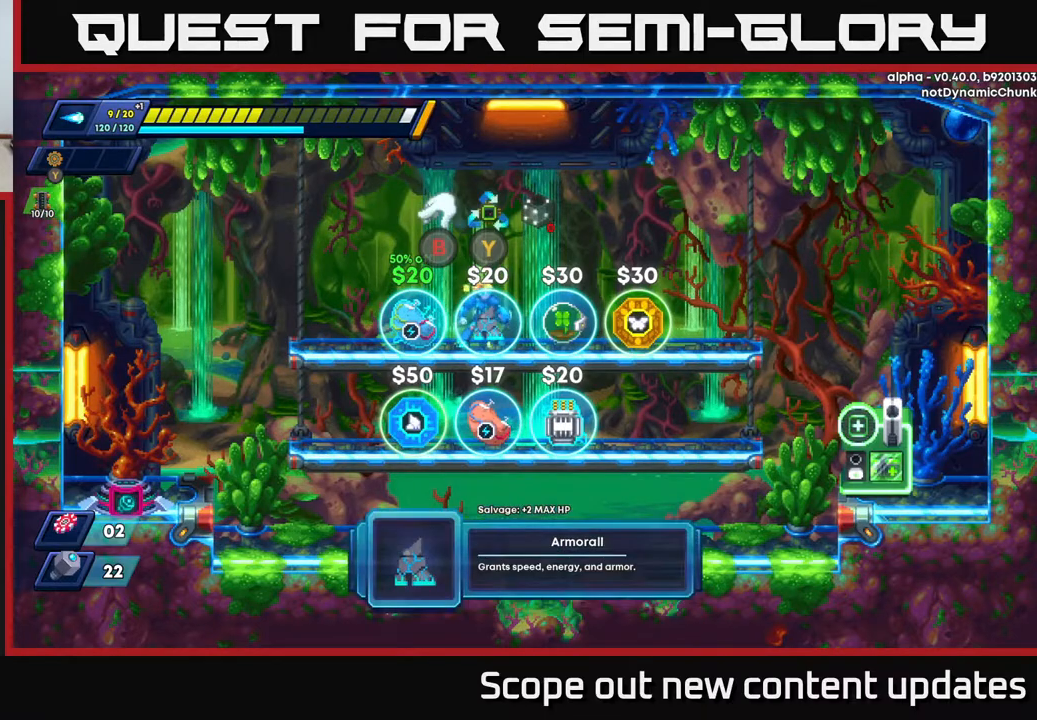
{"buttons": [], "left_stick": "center", "right_stick": "center", "events": []}
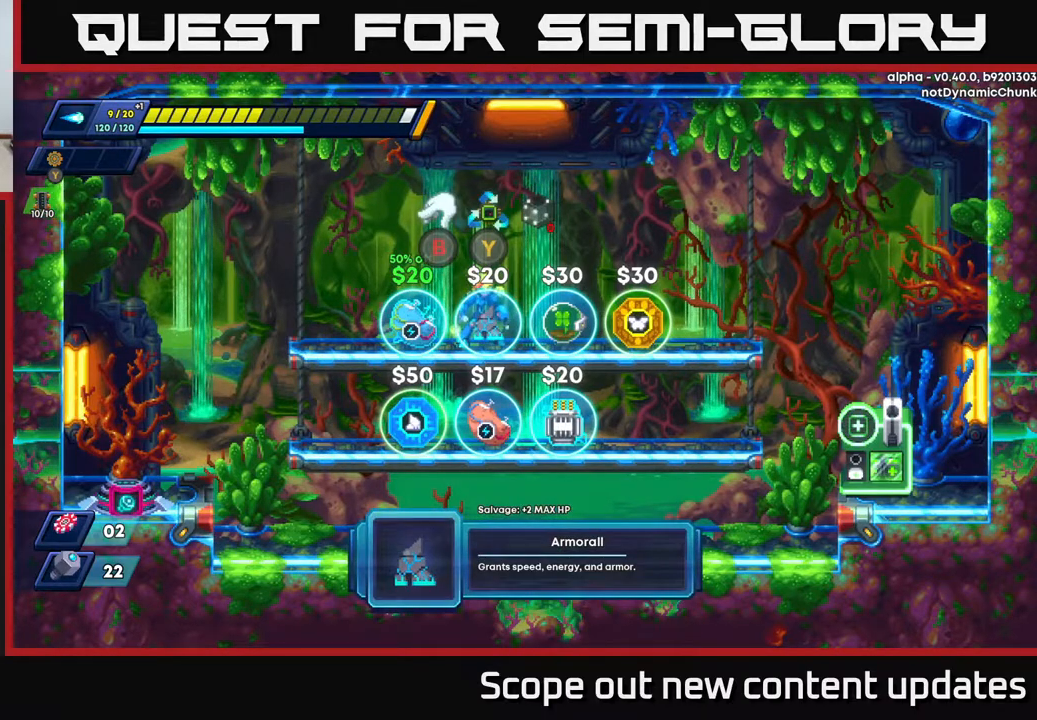
{"buttons": ["DPAD_RIGHT"], "left_stick": "center", "right_stick": "center", "events": [[450, "DPAD_RIGHT", "down"]]}
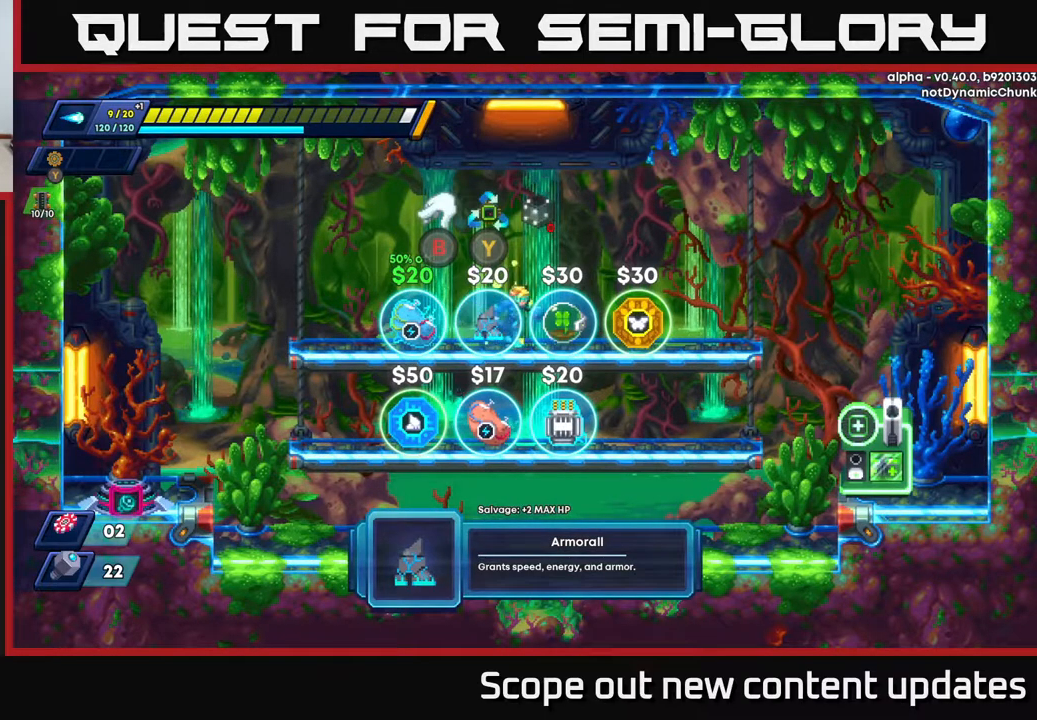
{"buttons": [], "left_stick": "center", "right_stick": "center", "events": [[350, "DPAD_RIGHT", "up"]]}
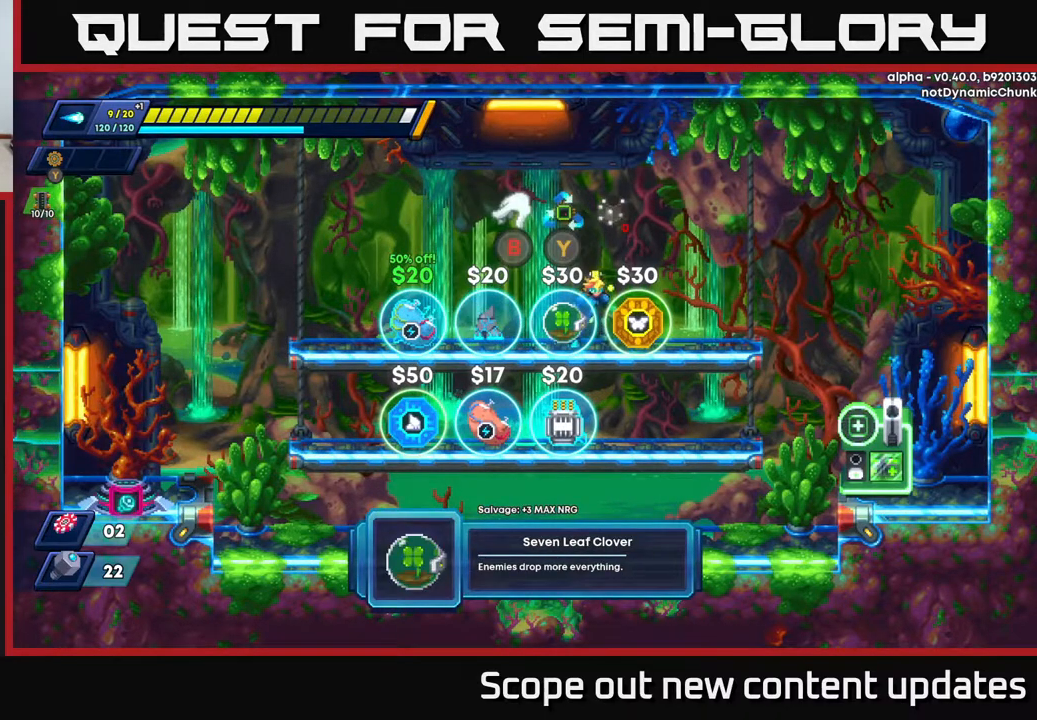
{"buttons": [], "left_stick": "center", "right_stick": "center", "events": [[250, "DPAD_RIGHT", "down"], [383, "DPAD_RIGHT", "up"]]}
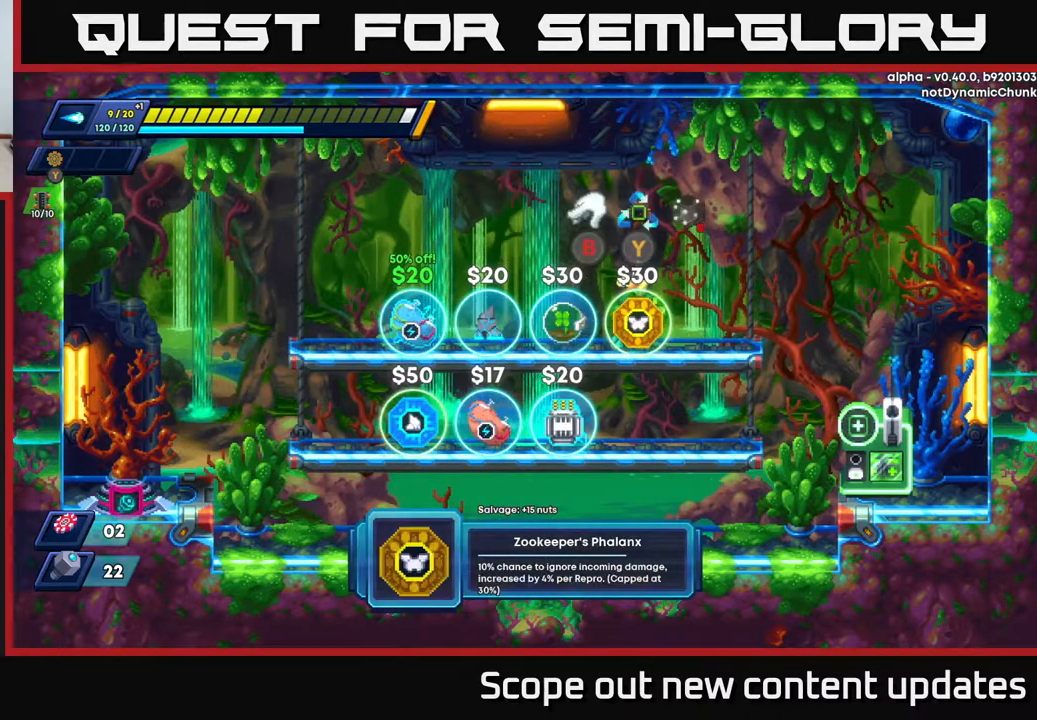
{"buttons": [], "left_stick": "center", "right_stick": "center", "events": []}
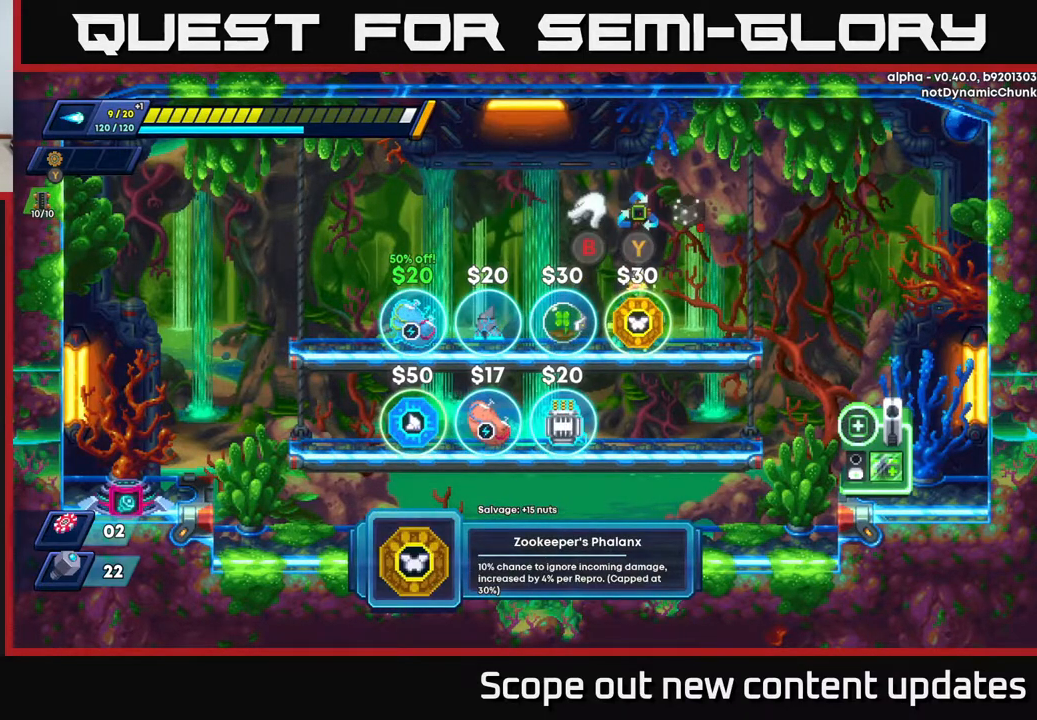
{"buttons": [], "left_stick": "center", "right_stick": "center", "events": []}
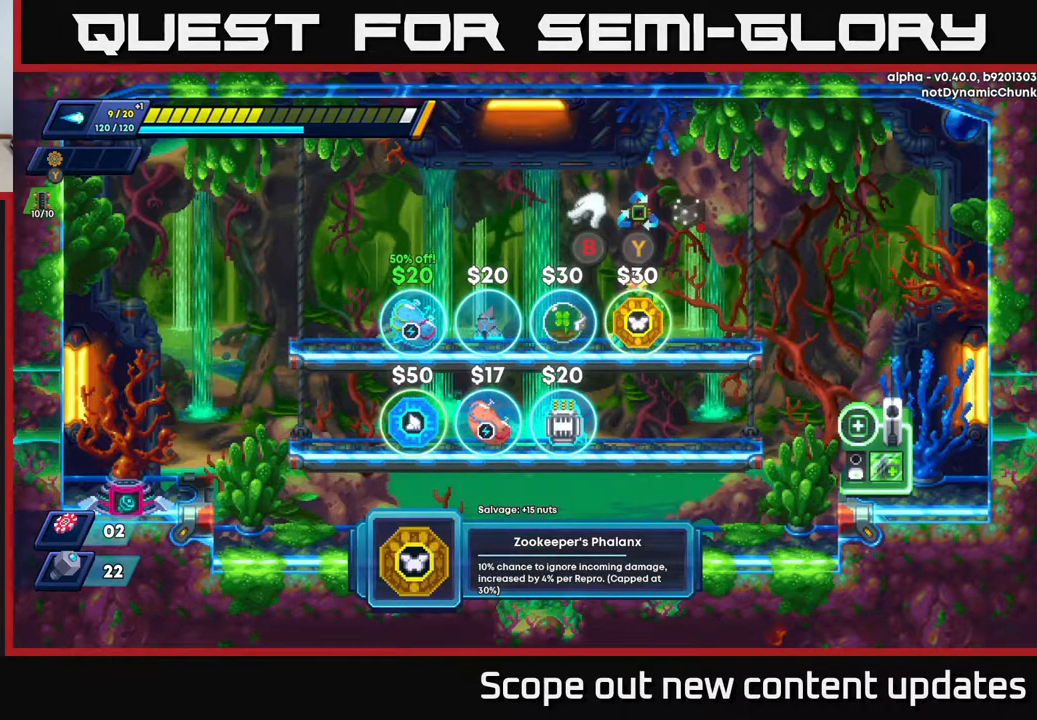
{"buttons": [], "left_stick": "center", "right_stick": "center", "events": []}
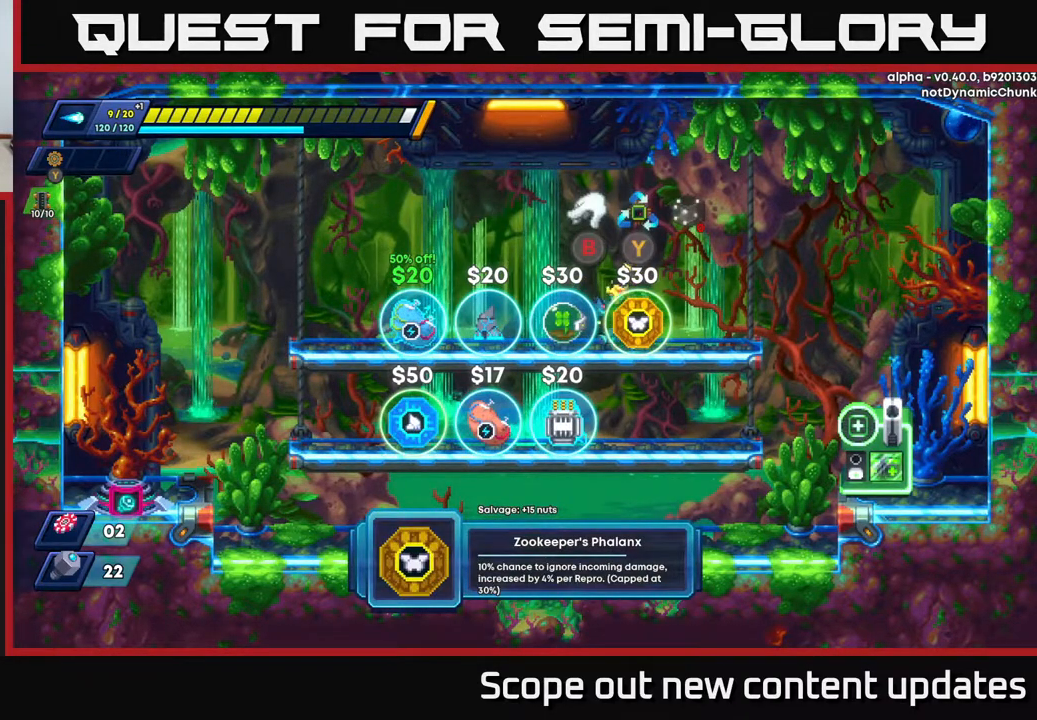
{"buttons": [], "left_stick": "center", "right_stick": "center", "events": [[17, "DPAD_LEFT", "down"], [283, "DPAD_LEFT", "up"]]}
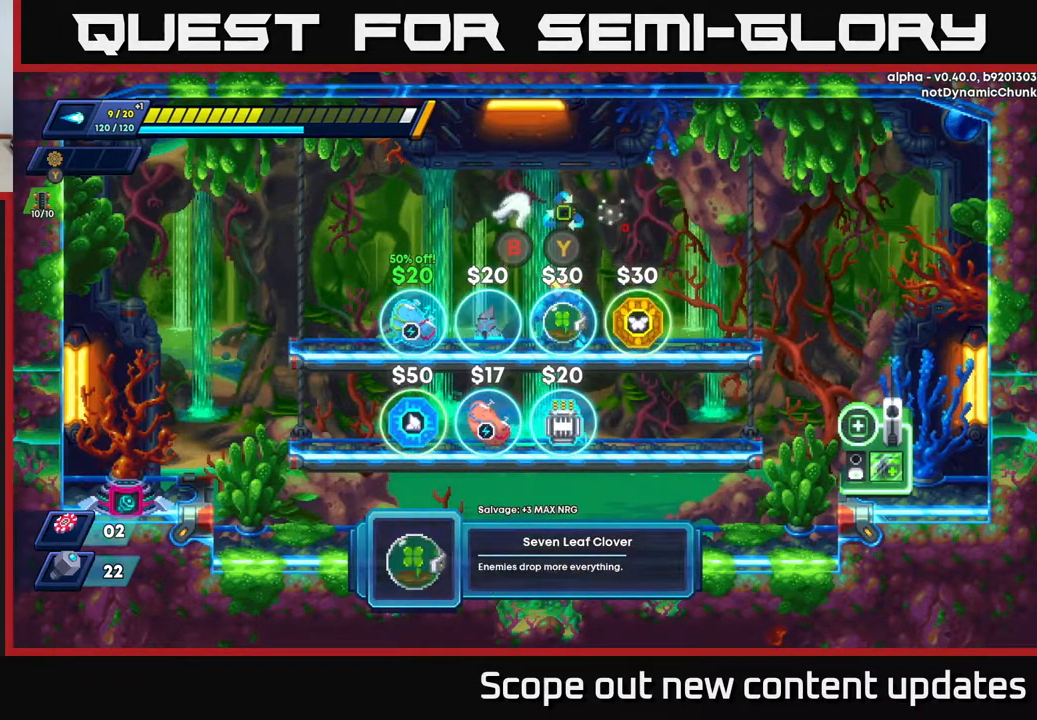
{"buttons": [], "left_stick": "center", "right_stick": "center", "events": [[100, "DPAD_LEFT", "down"], [350, "DPAD_LEFT", "up"]]}
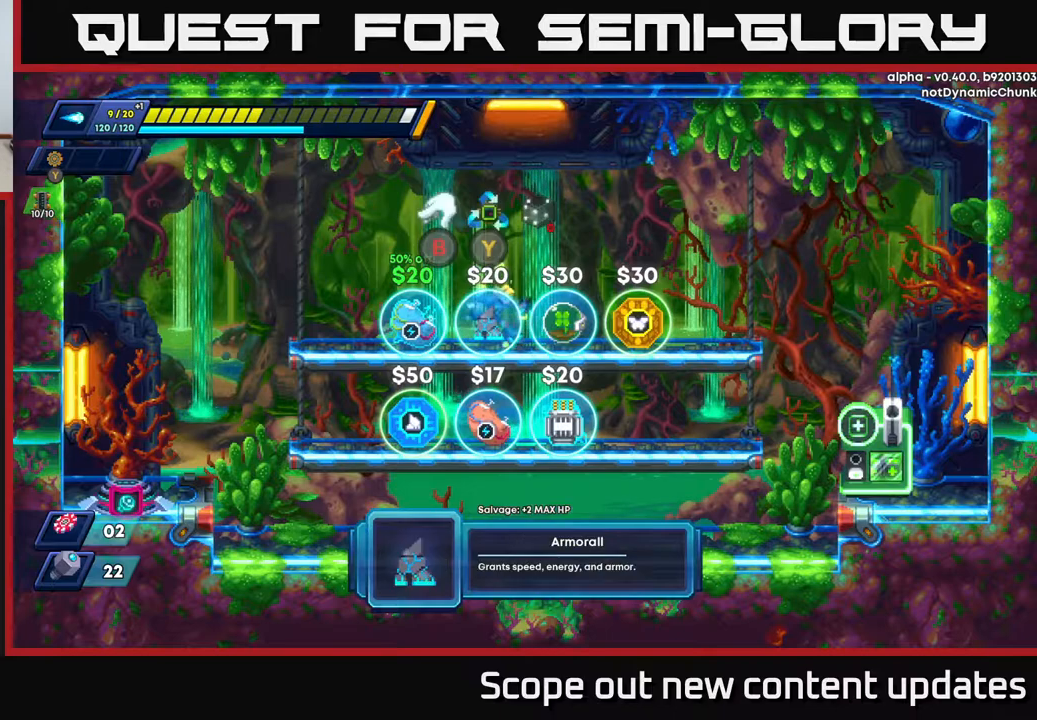
{"buttons": [], "left_stick": "center", "right_stick": "center", "events": [[17, "DPAD_RIGHT", "down"], [267, "DPAD_RIGHT", "up"]]}
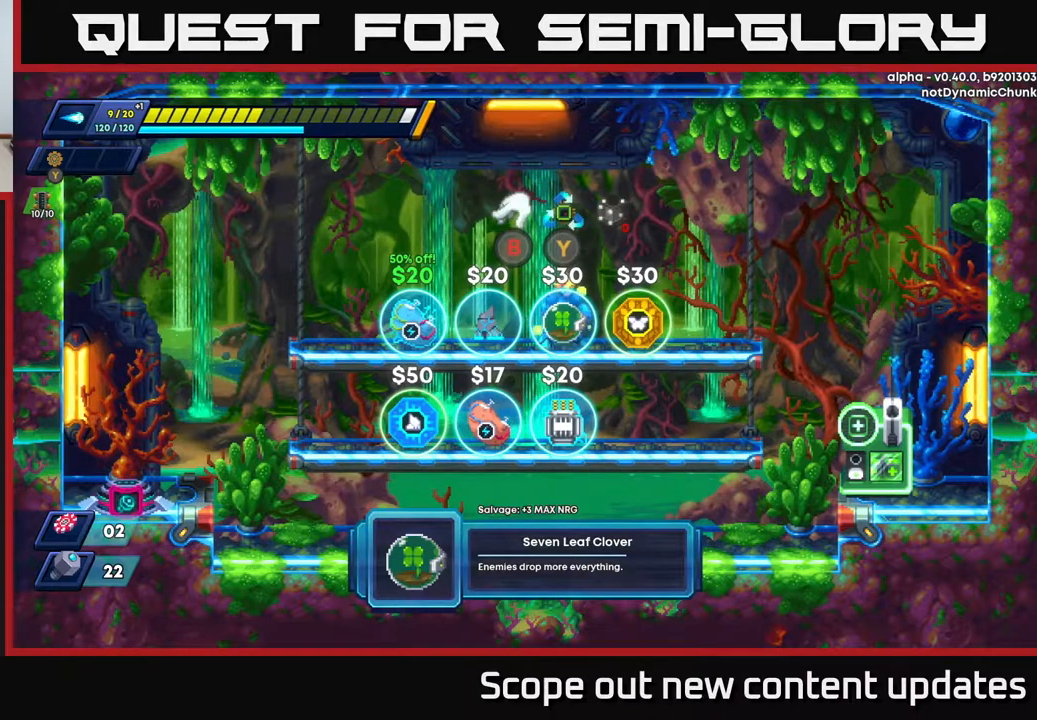
{"buttons": [], "left_stick": "center", "right_stick": "center", "events": []}
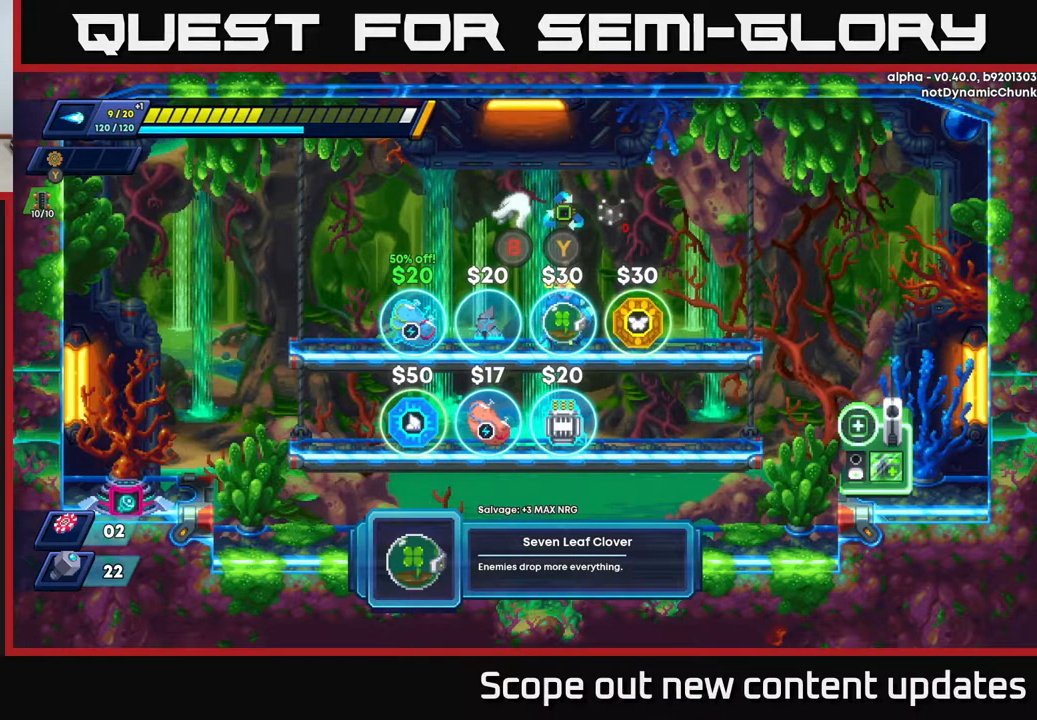
{"buttons": ["DPAD_LEFT"], "left_stick": "center", "right_stick": "center", "events": [[333, "DPAD_LEFT", "down"]]}
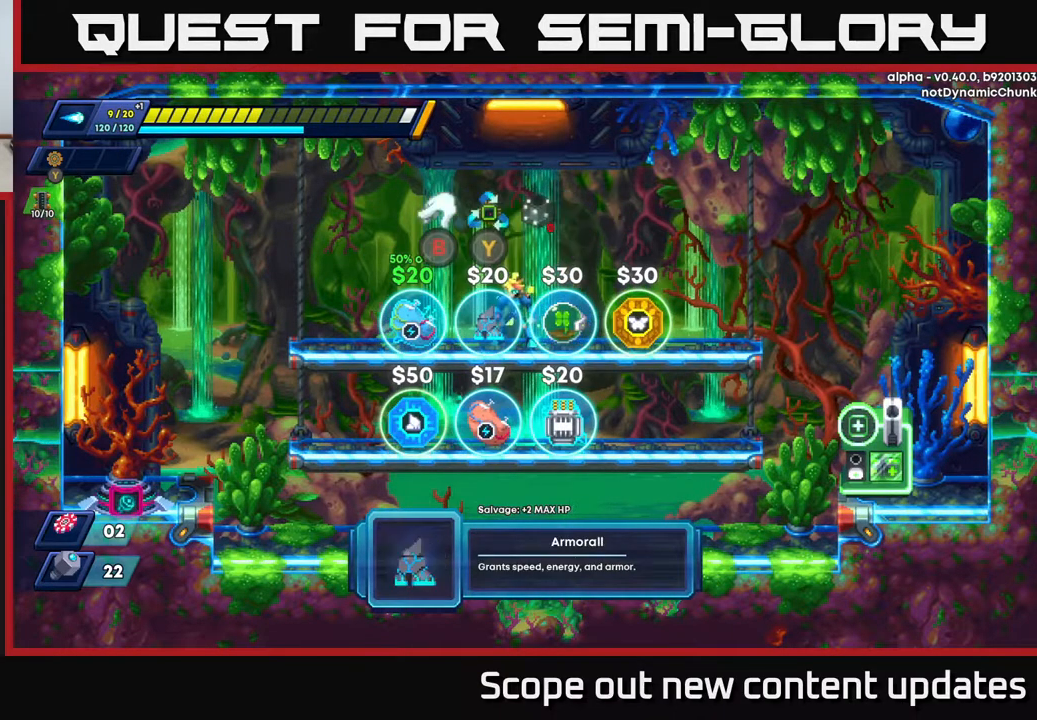
{"buttons": [], "left_stick": "center", "right_stick": "center", "events": [[17, "DPAD_LEFT", "up"], [217, "DPAD_RIGHT", "down"], [383, "DPAD_RIGHT", "up"]]}
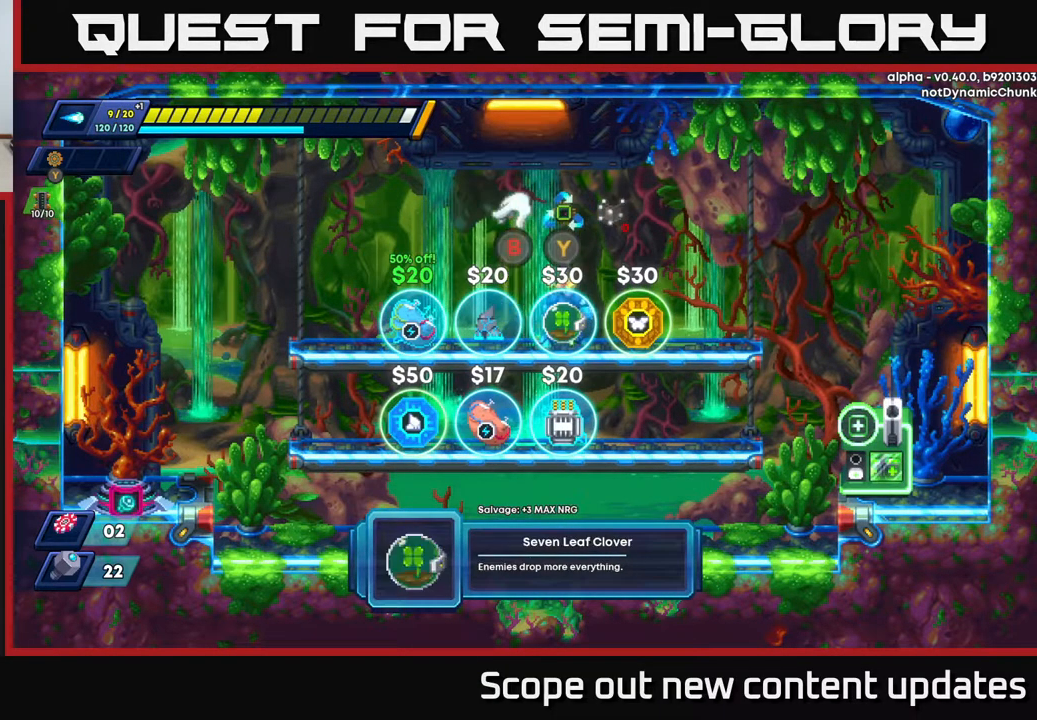
{"buttons": [], "left_stick": "center", "right_stick": "center", "events": []}
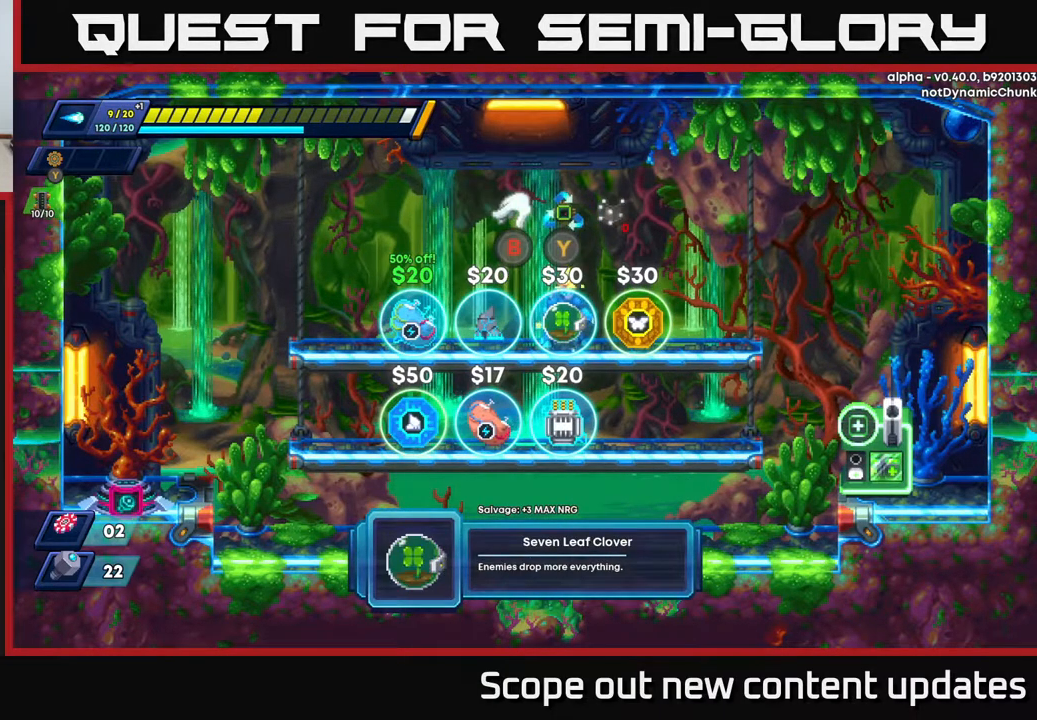
{"buttons": [], "left_stick": "center", "right_stick": "center", "events": []}
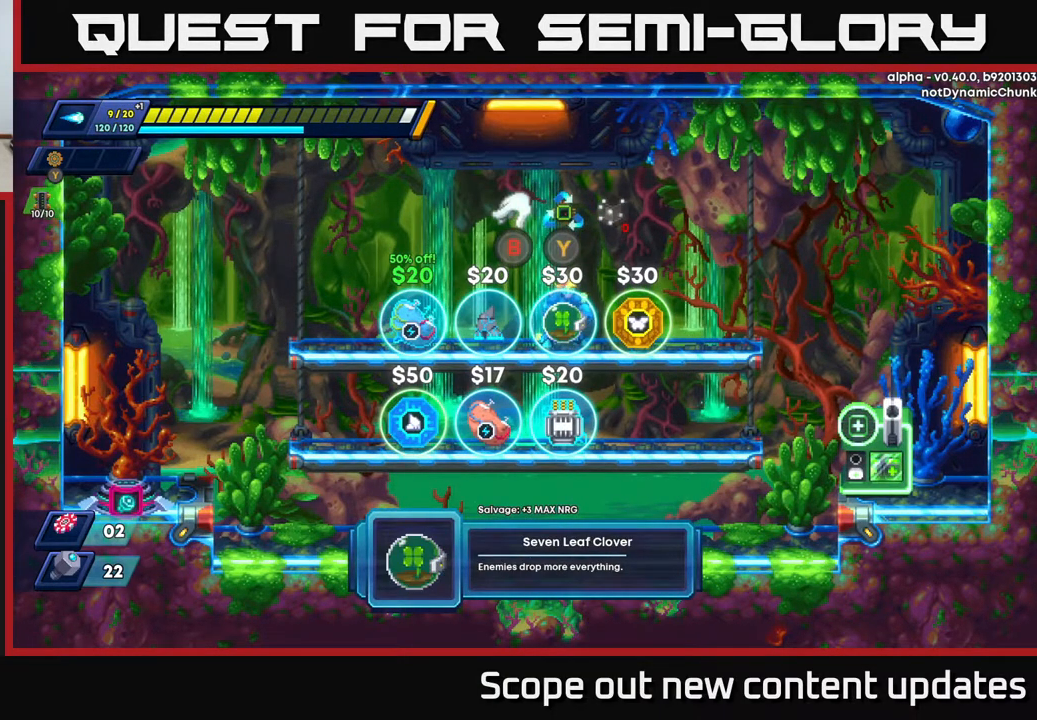
{"buttons": [], "left_stick": "center", "right_stick": "center", "events": []}
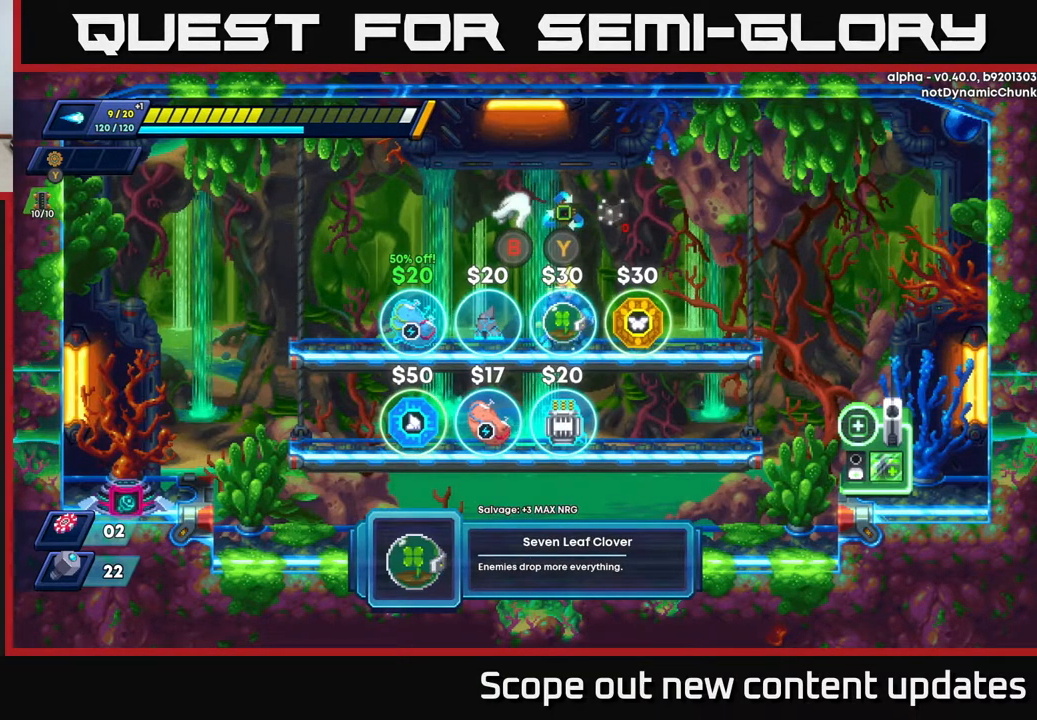
{"buttons": [], "left_stick": "center", "right_stick": "center", "events": []}
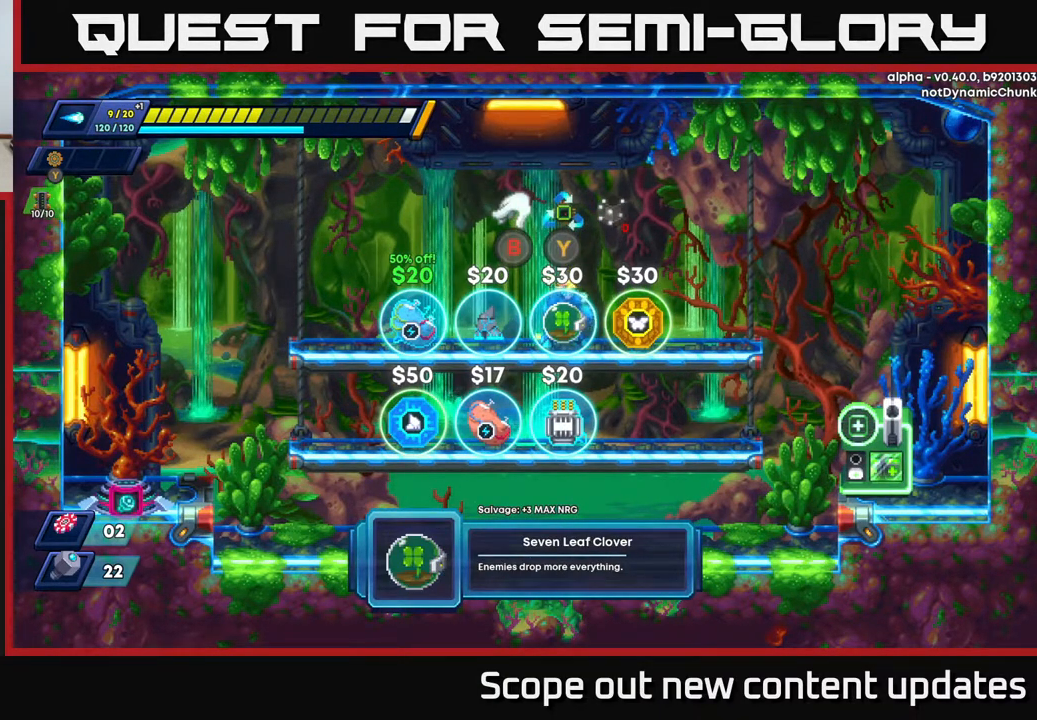
{"buttons": [], "left_stick": "center", "right_stick": "center", "events": []}
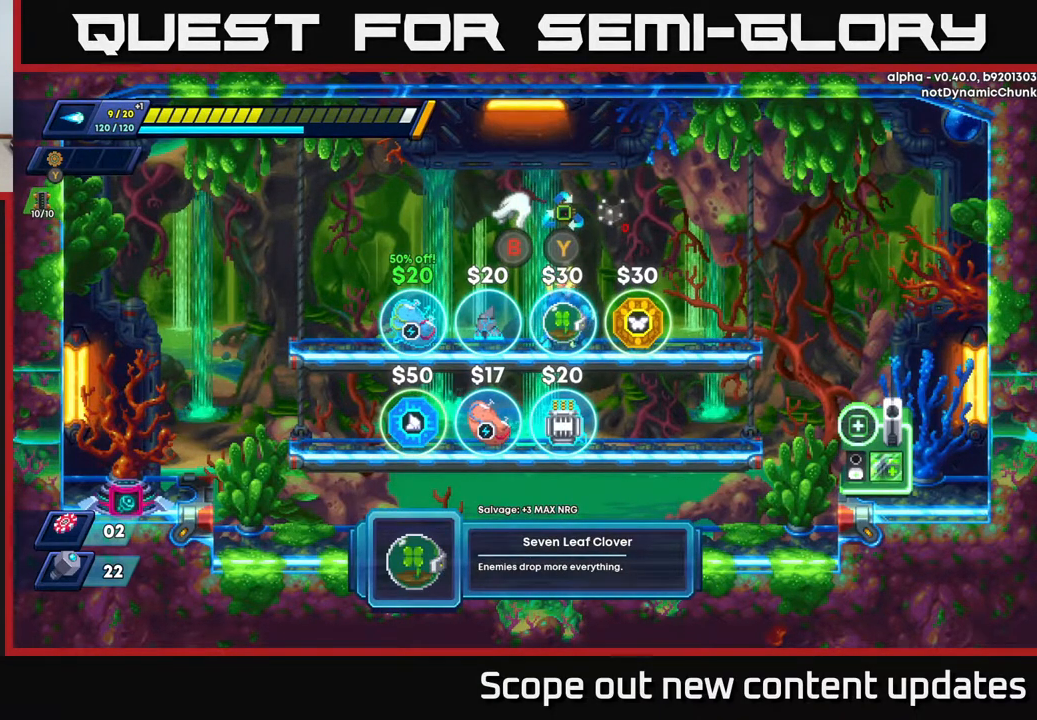
{"buttons": [], "left_stick": "center", "right_stick": "center", "events": []}
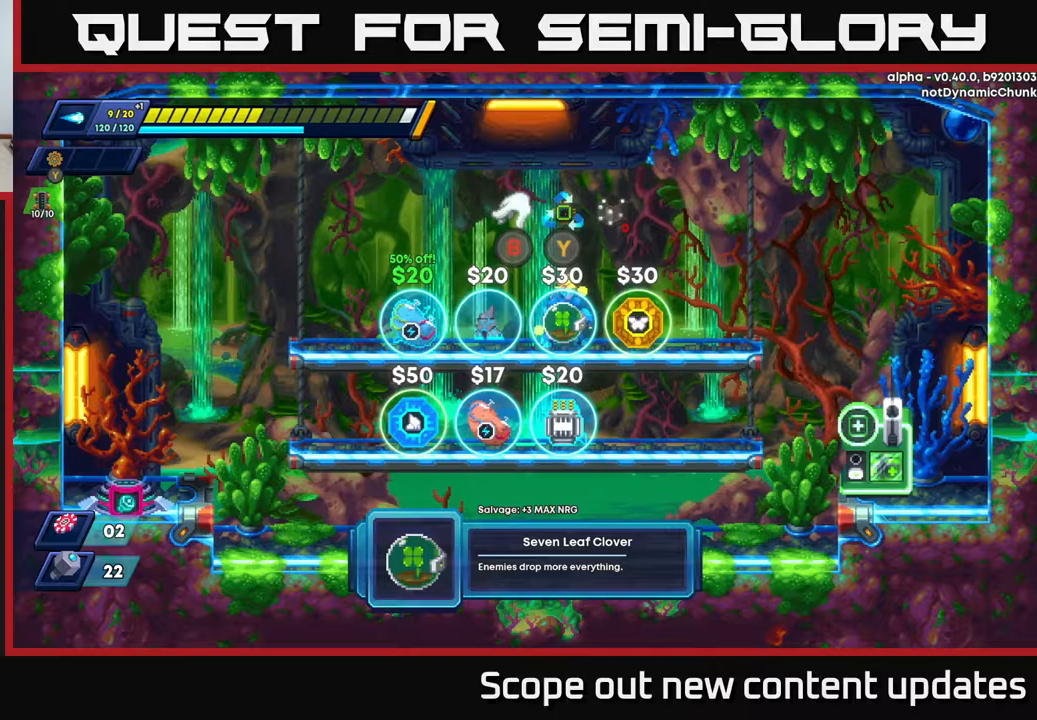
{"buttons": [], "left_stick": "center", "right_stick": "center", "events": []}
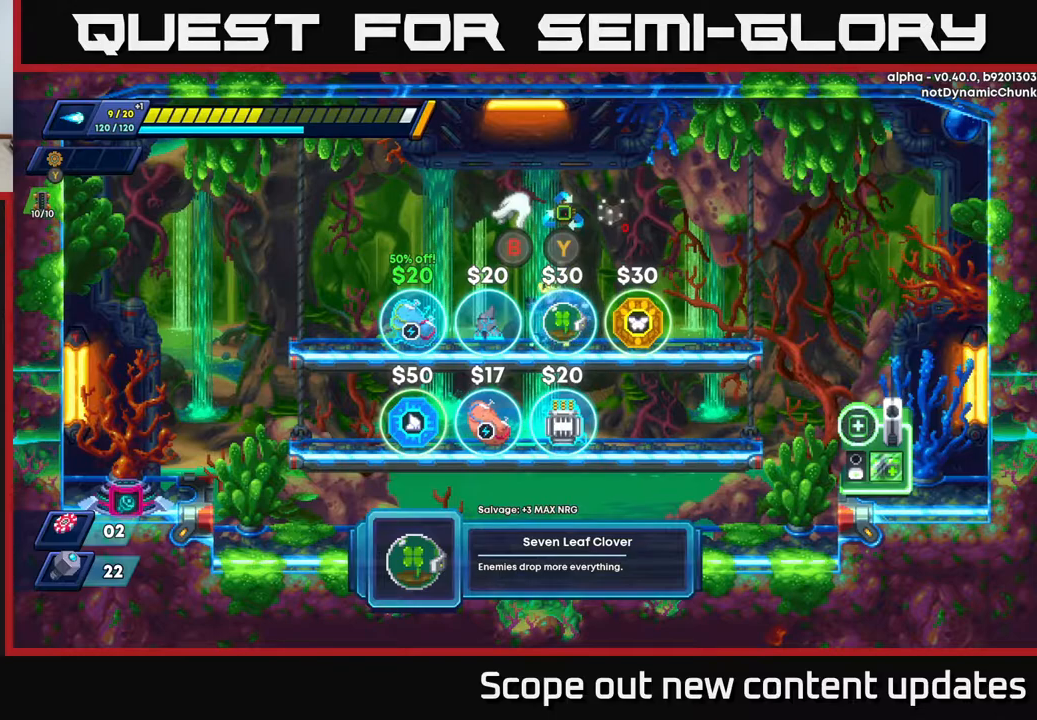
{"buttons": [], "left_stick": "center", "right_stick": "center", "events": [[33, "DPAD_LEFT", "down"], [250, "DPAD_LEFT", "up"]]}
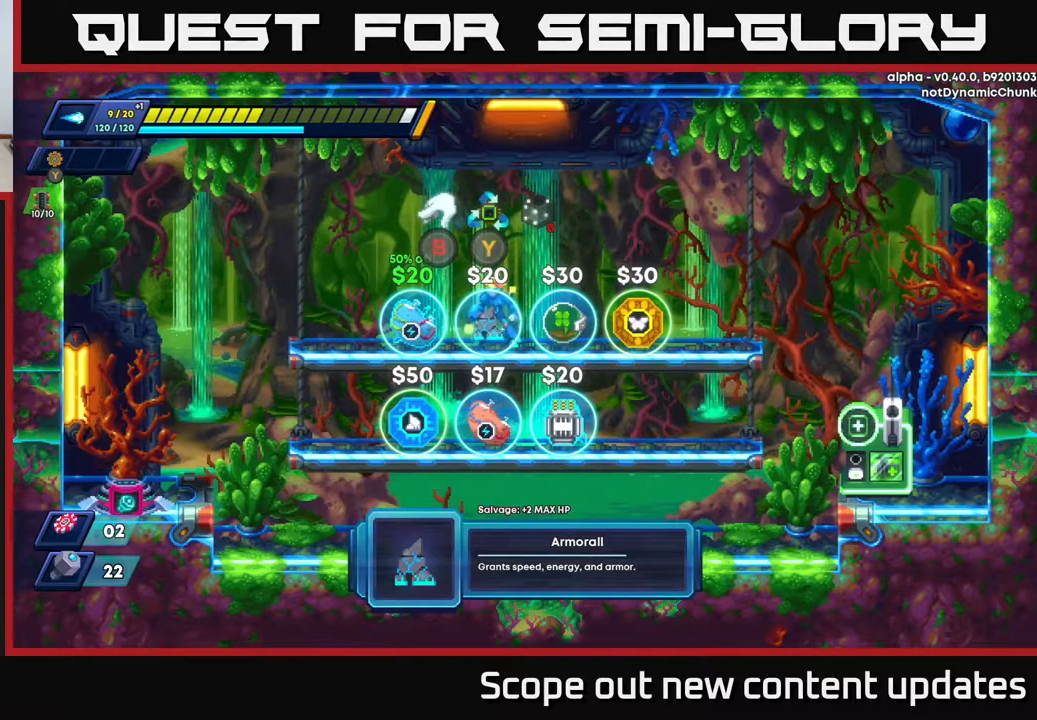
{"buttons": [], "left_stick": "center", "right_stick": "center", "events": []}
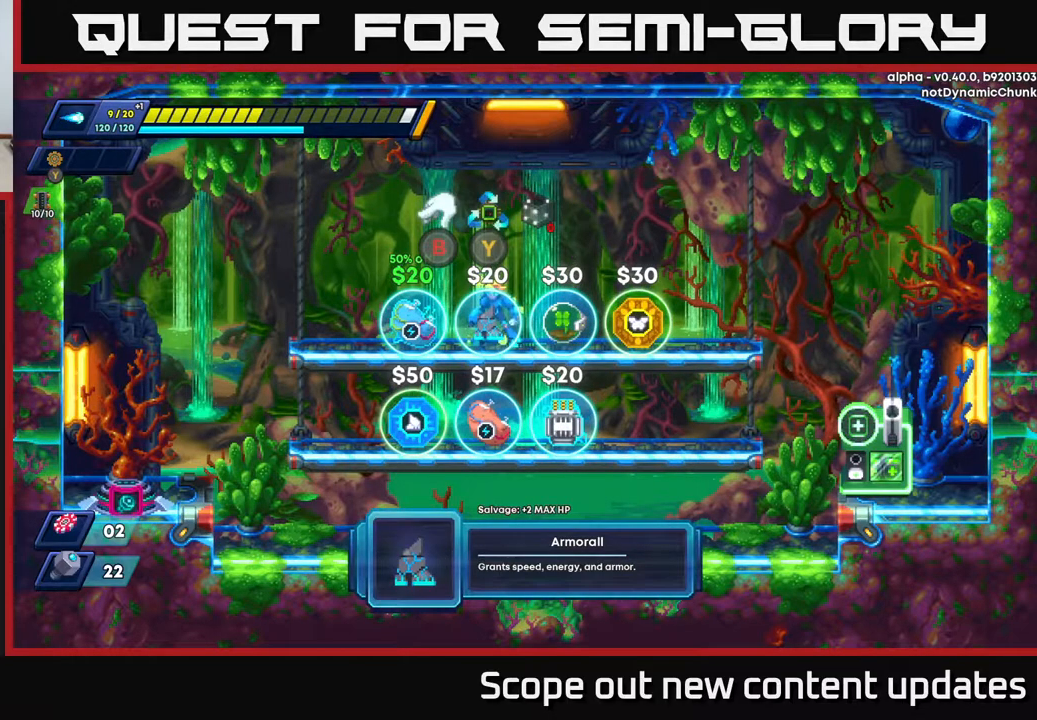
{"buttons": [], "left_stick": "center", "right_stick": "center", "events": []}
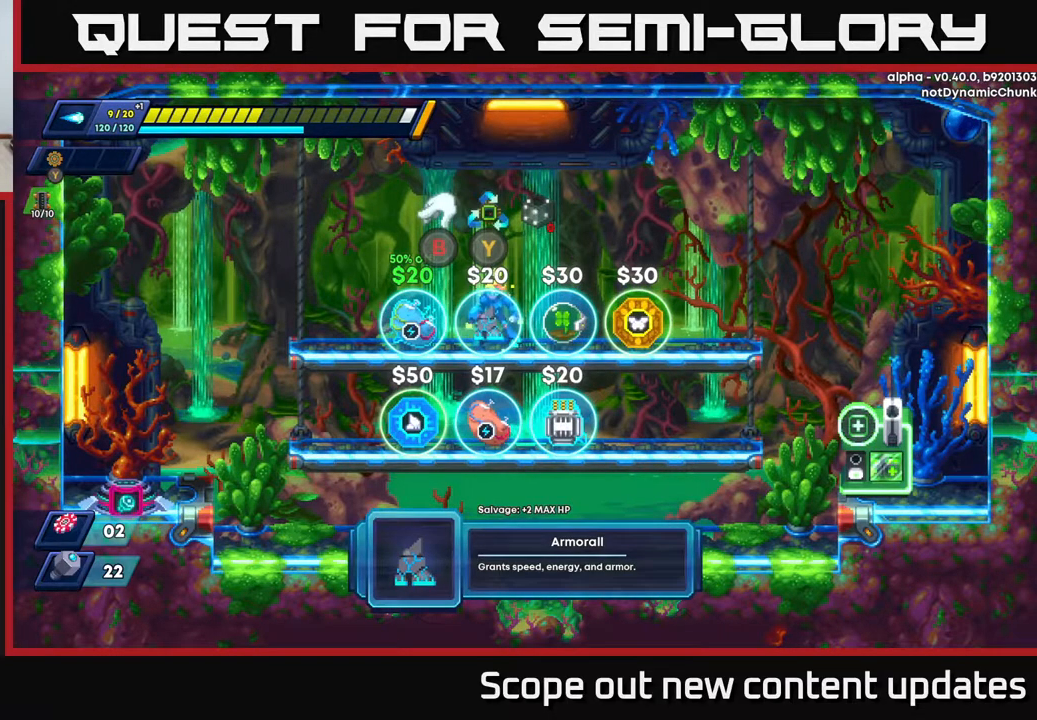
{"buttons": [], "left_stick": "center", "right_stick": "center", "events": []}
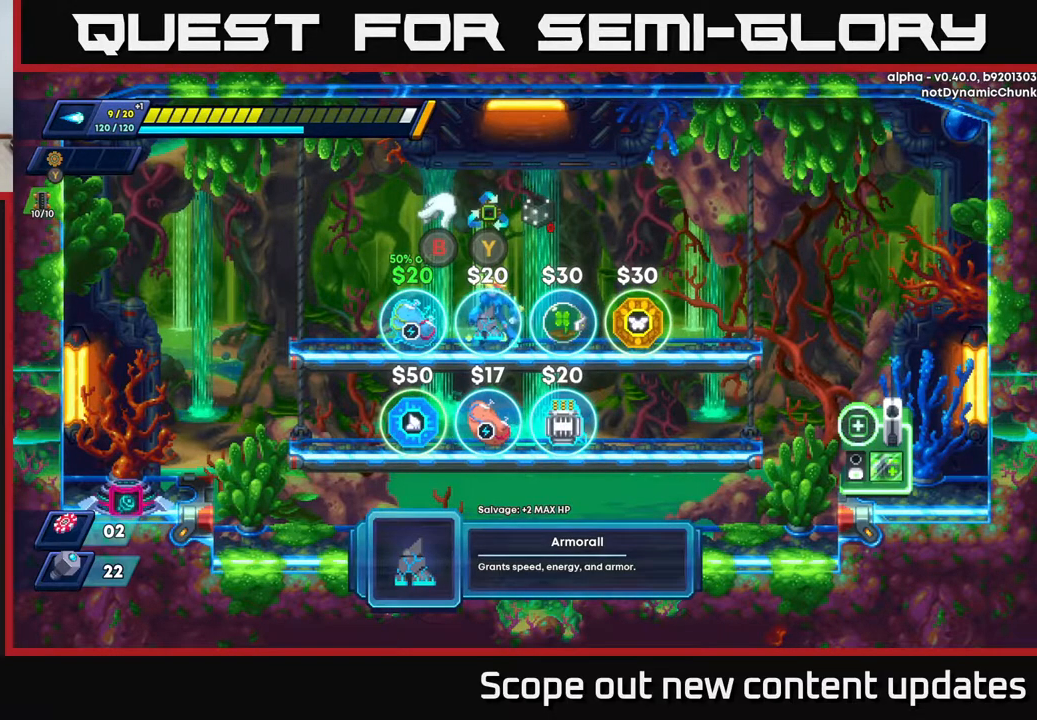
{"buttons": [], "left_stick": "center", "right_stick": "center", "events": []}